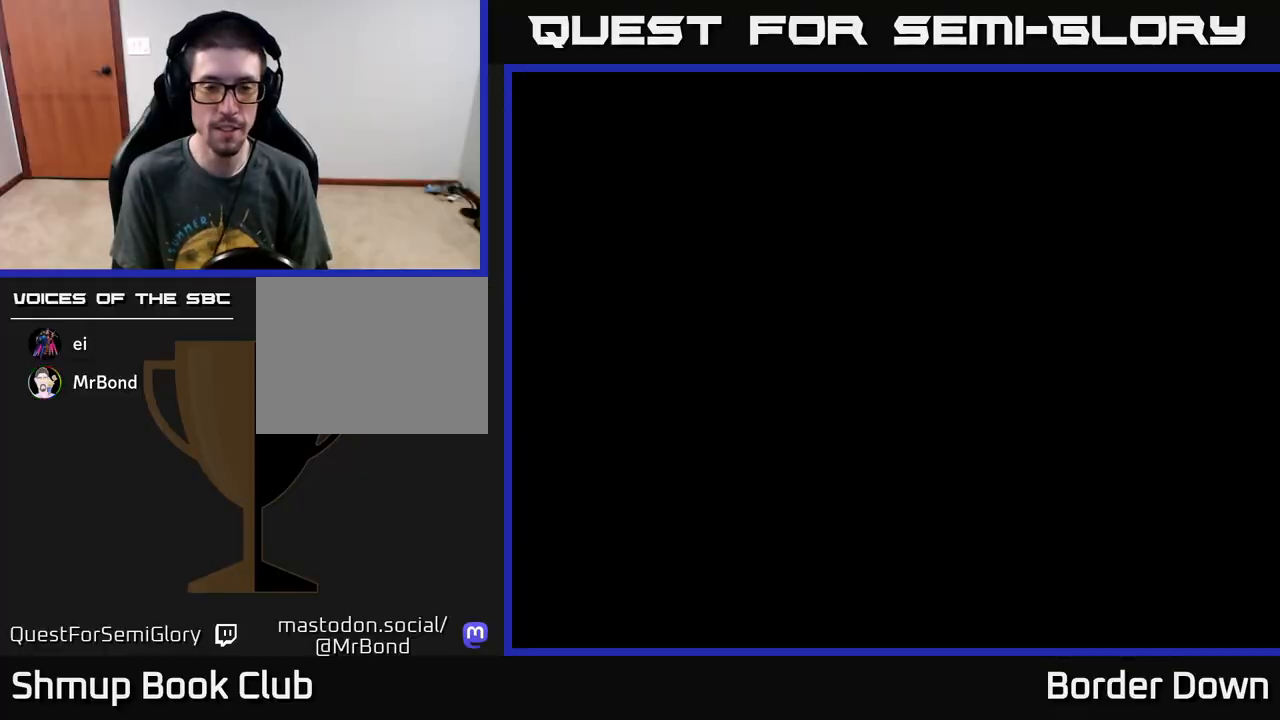
Gameplay with a controller (Xbox layout); each line is a JSON object with the inputs held at the frame after it. "events" lists button and stick changes between this image and that frame as [ms after this image, input, new state], when the widget could be followed in between. Not read: START right_stick.
{"buttons": [], "left_stick": "down", "events": [[100, "A", "up"], [183, "A", "down"], [333, "A", "up"], [400, "A", "down"], [467, "A", "up"]]}
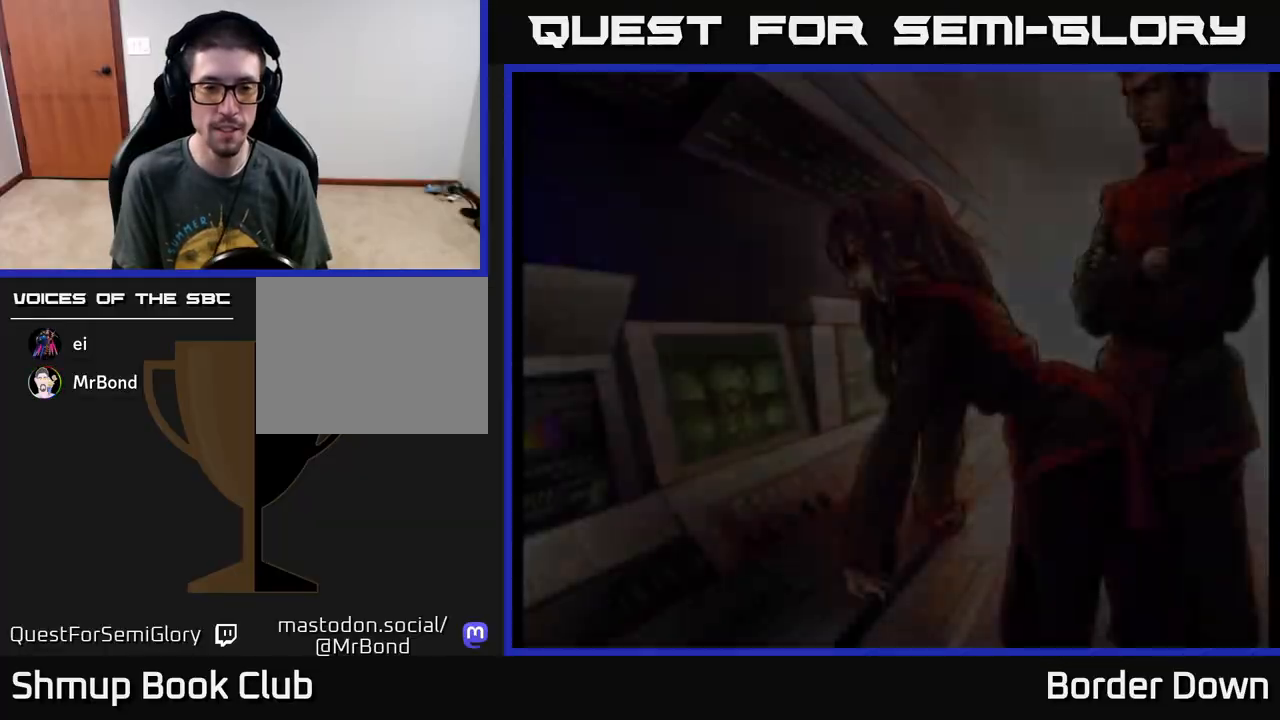
{"buttons": [], "left_stick": "down", "events": [[83, "A", "down"], [183, "A", "up"], [283, "A", "down"], [417, "A", "up"]]}
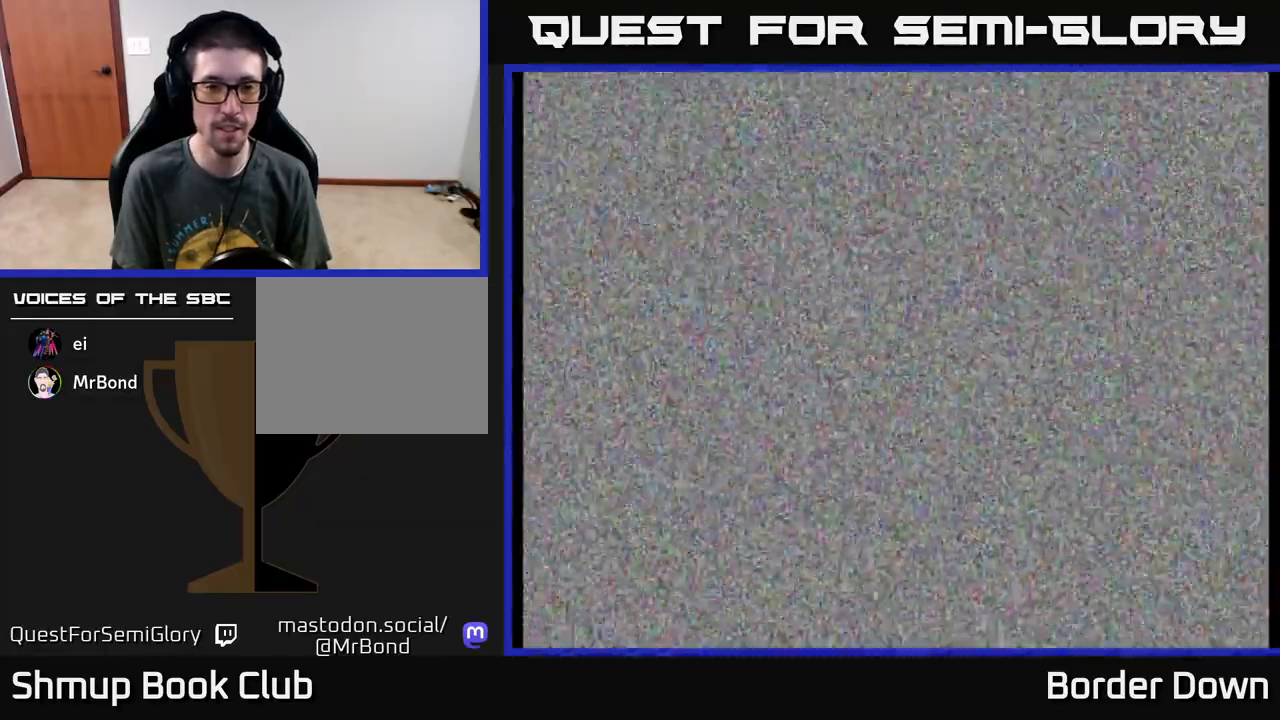
{"buttons": [], "left_stick": "down", "events": [[17, "A", "down"], [117, "A", "up"], [217, "A", "down"], [317, "A", "up"]]}
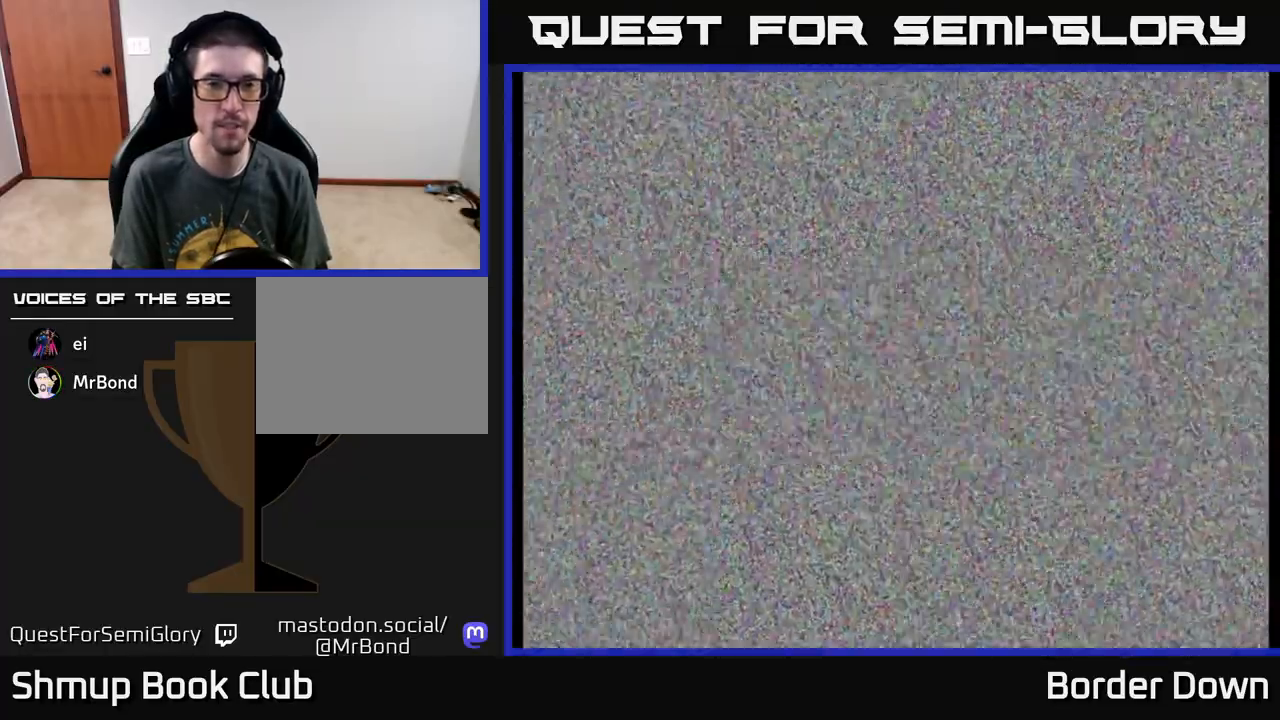
{"buttons": ["A"], "left_stick": "down", "events": [[250, "A", "down"], [350, "A", "up"], [450, "A", "down"]]}
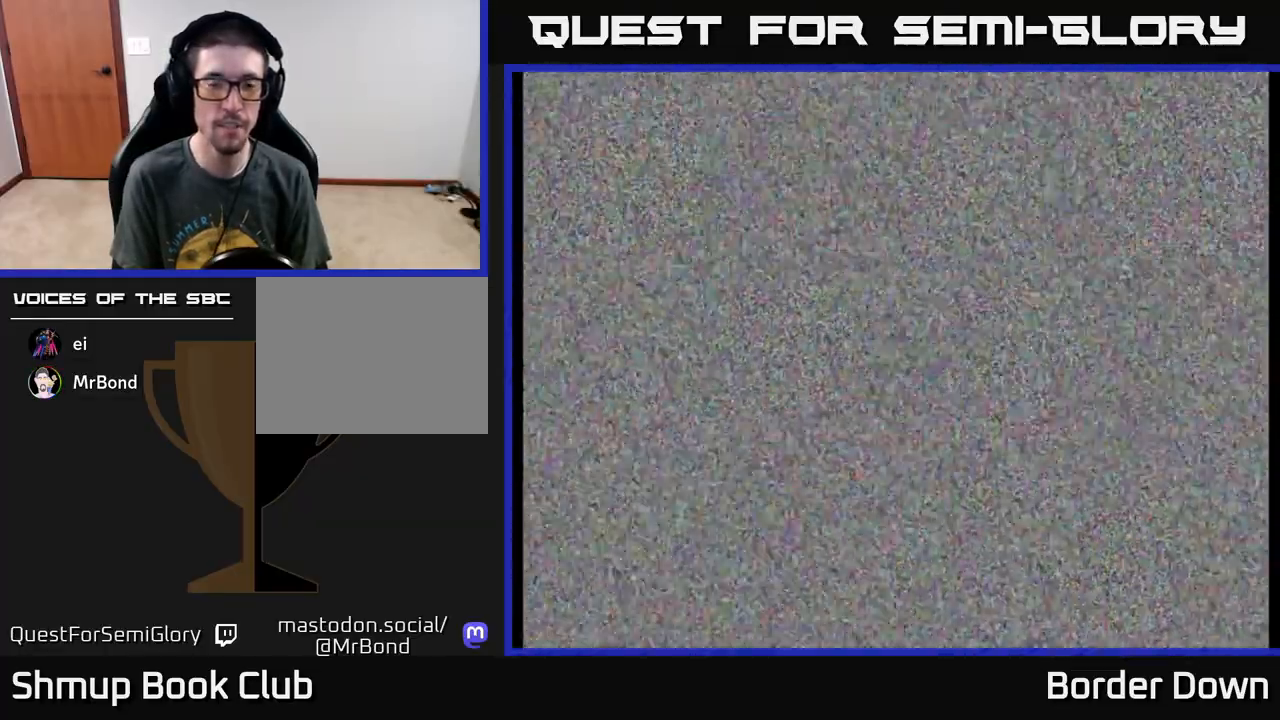
{"buttons": ["A"], "left_stick": "down", "events": [[33, "A", "up"], [133, "A", "down"], [267, "A", "up"], [467, "A", "down"]]}
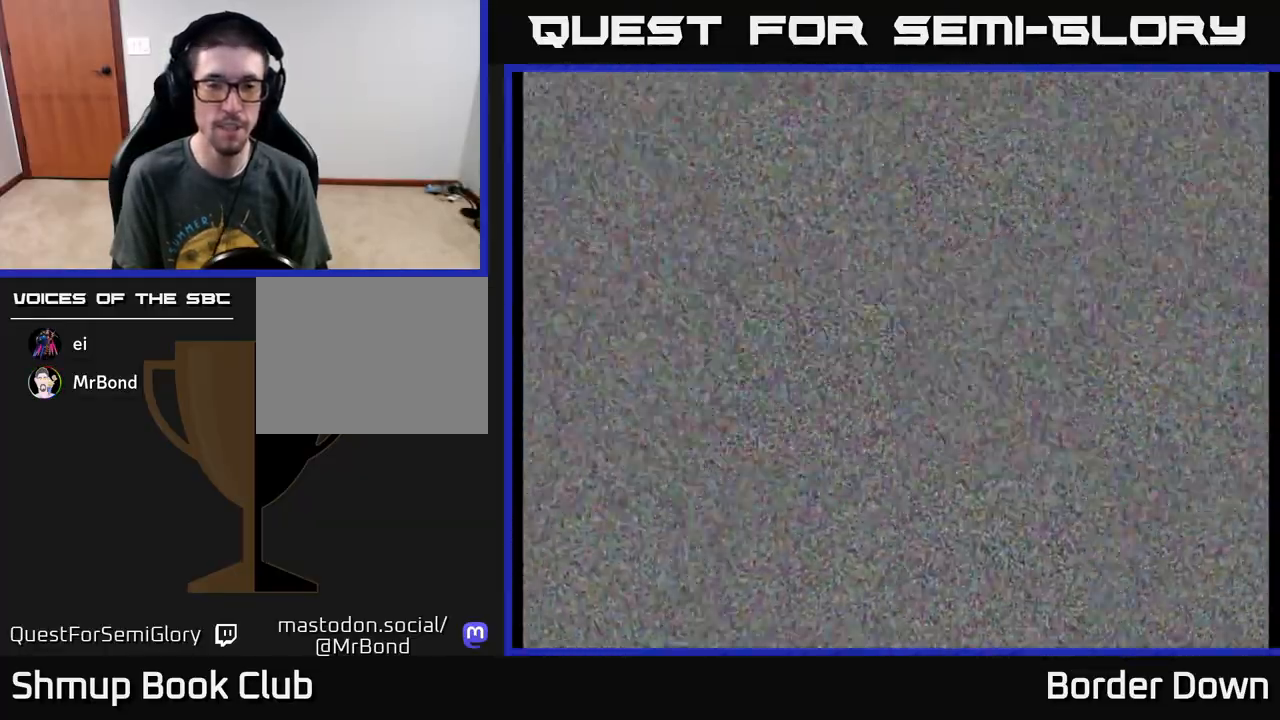
{"buttons": [], "left_stick": "down", "events": [[67, "A", "up"], [150, "A", "down"], [250, "A", "up"], [333, "A", "down"], [450, "A", "up"]]}
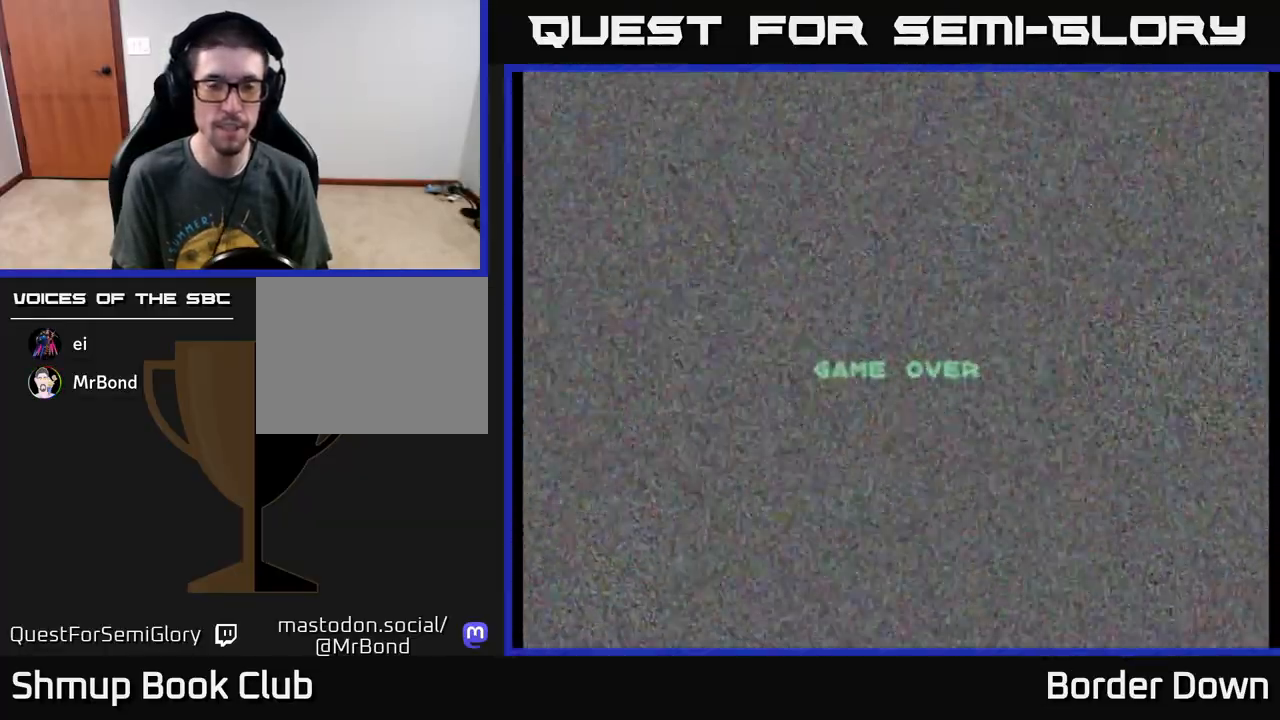
{"buttons": ["A"], "left_stick": "down", "events": [[100, "A", "down"], [250, "A", "up"], [500, "A", "down"]]}
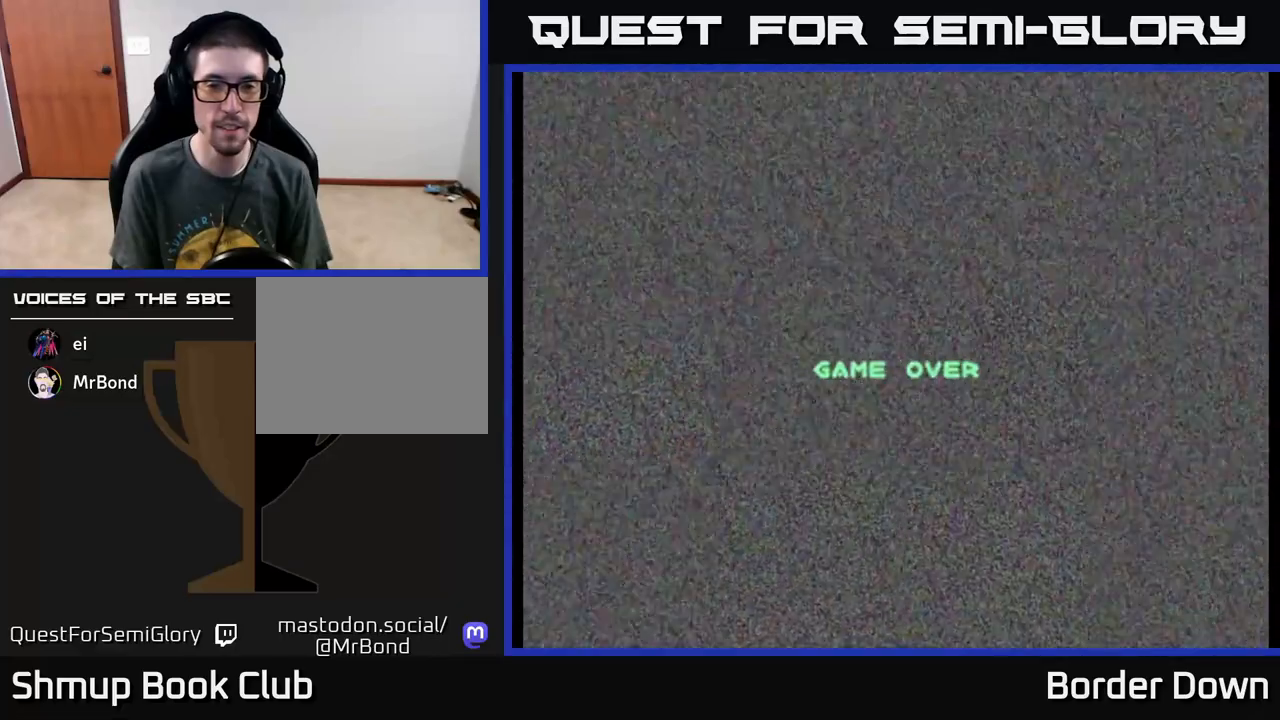
{"buttons": [], "left_stick": "down", "events": [[150, "A", "up"], [217, "A", "down"], [317, "A", "up"], [417, "A", "down"], [483, "A", "up"]]}
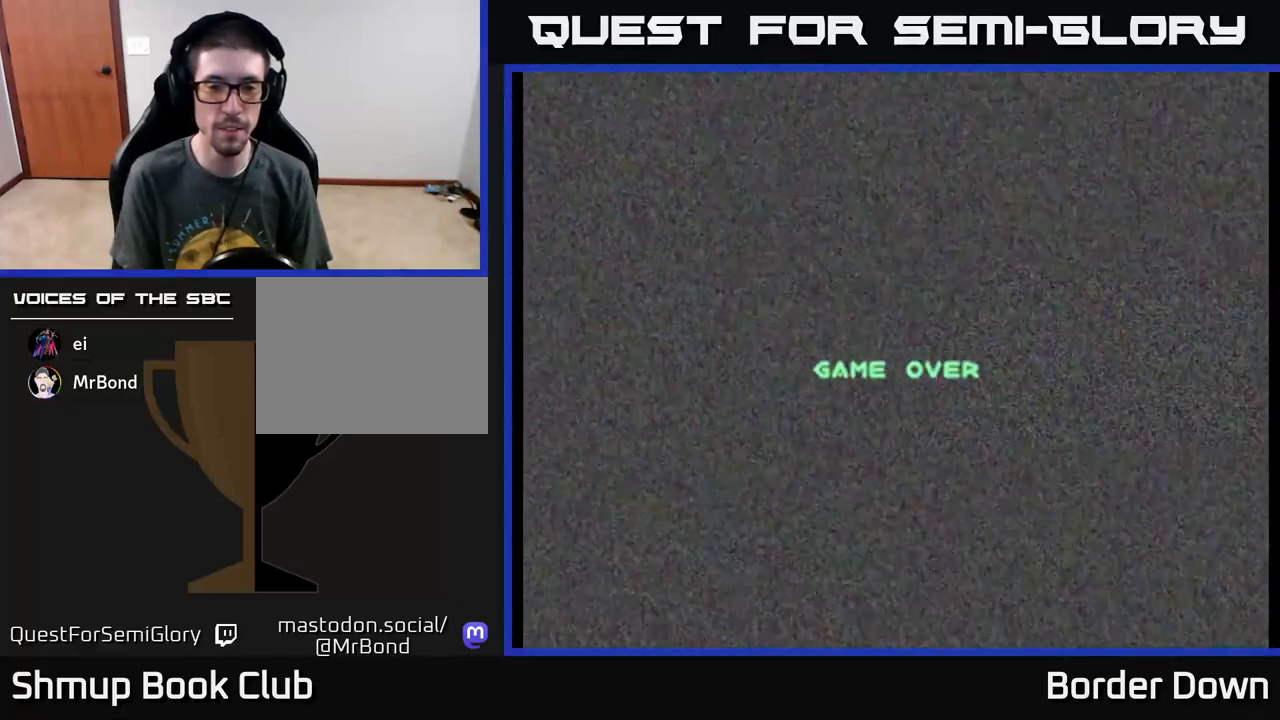
{"buttons": [], "left_stick": "down", "events": [[83, "A", "down"], [150, "A", "up"], [250, "A", "down"], [400, "A", "up"]]}
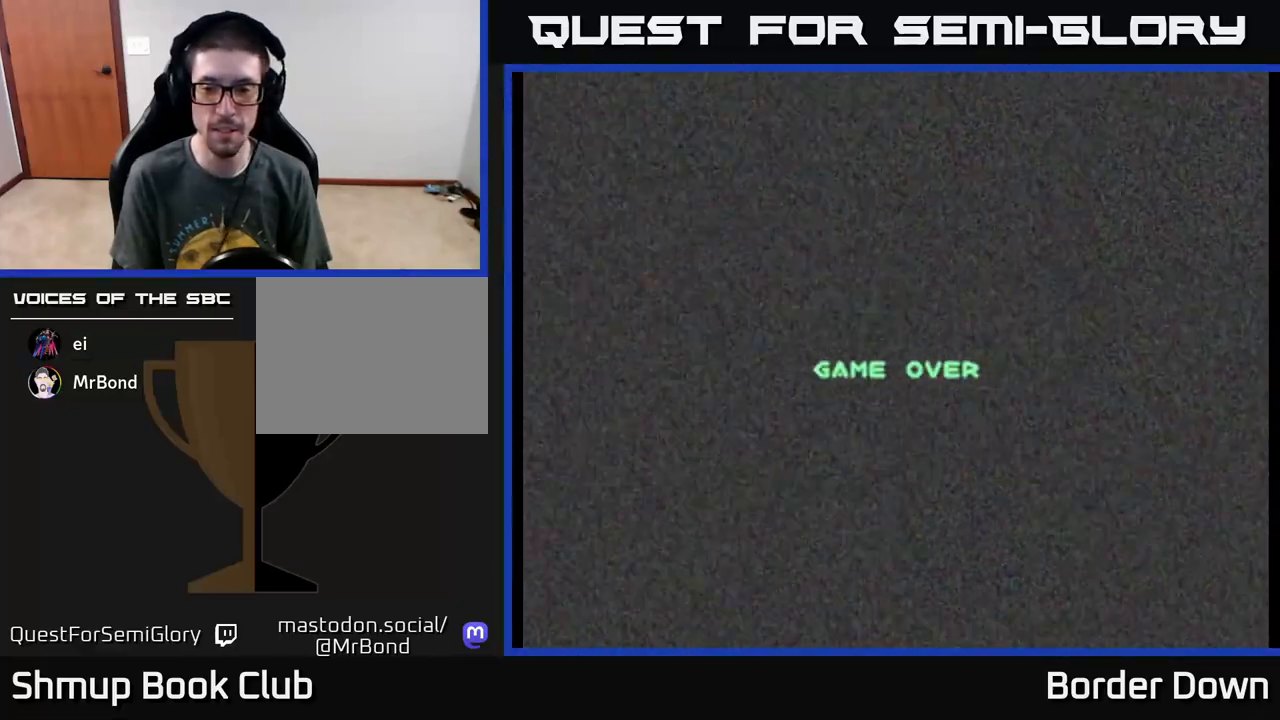
{"buttons": ["A"], "left_stick": "down", "events": [[150, "A", "down"], [333, "A", "up"], [483, "A", "down"]]}
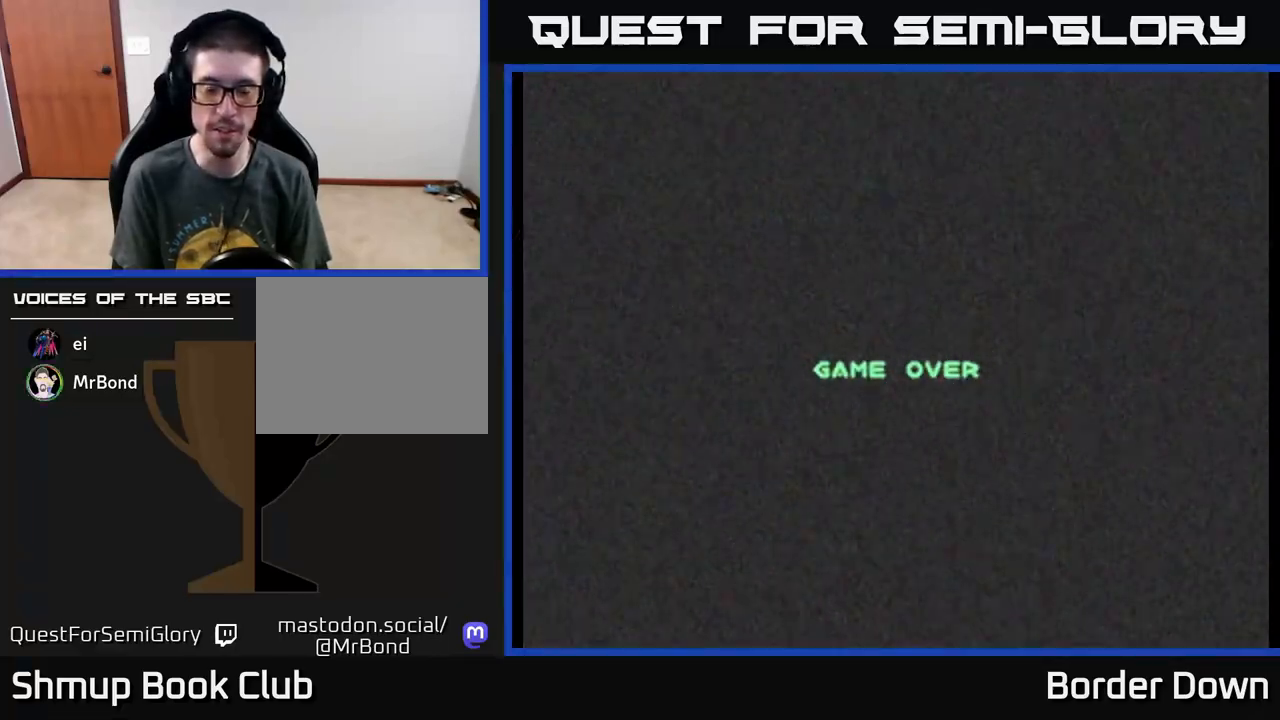
{"buttons": [], "left_stick": "down", "events": [[150, "A", "up"]]}
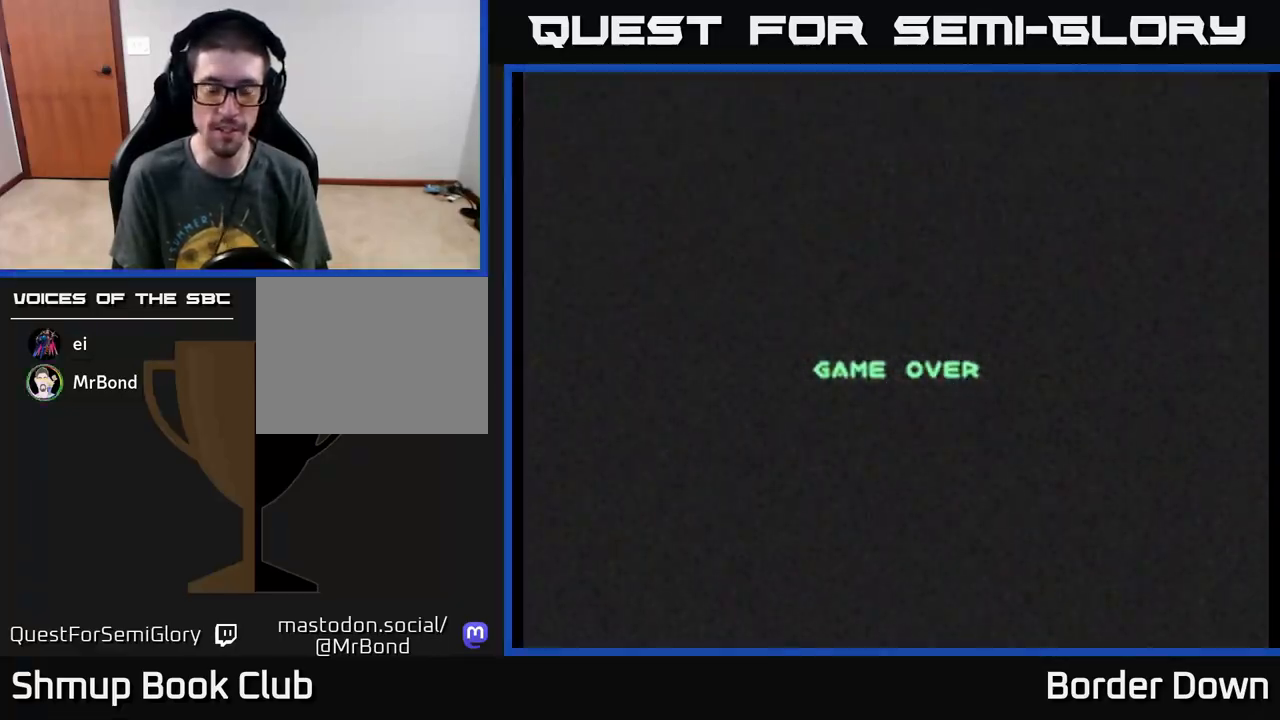
{"buttons": [], "left_stick": "down", "events": []}
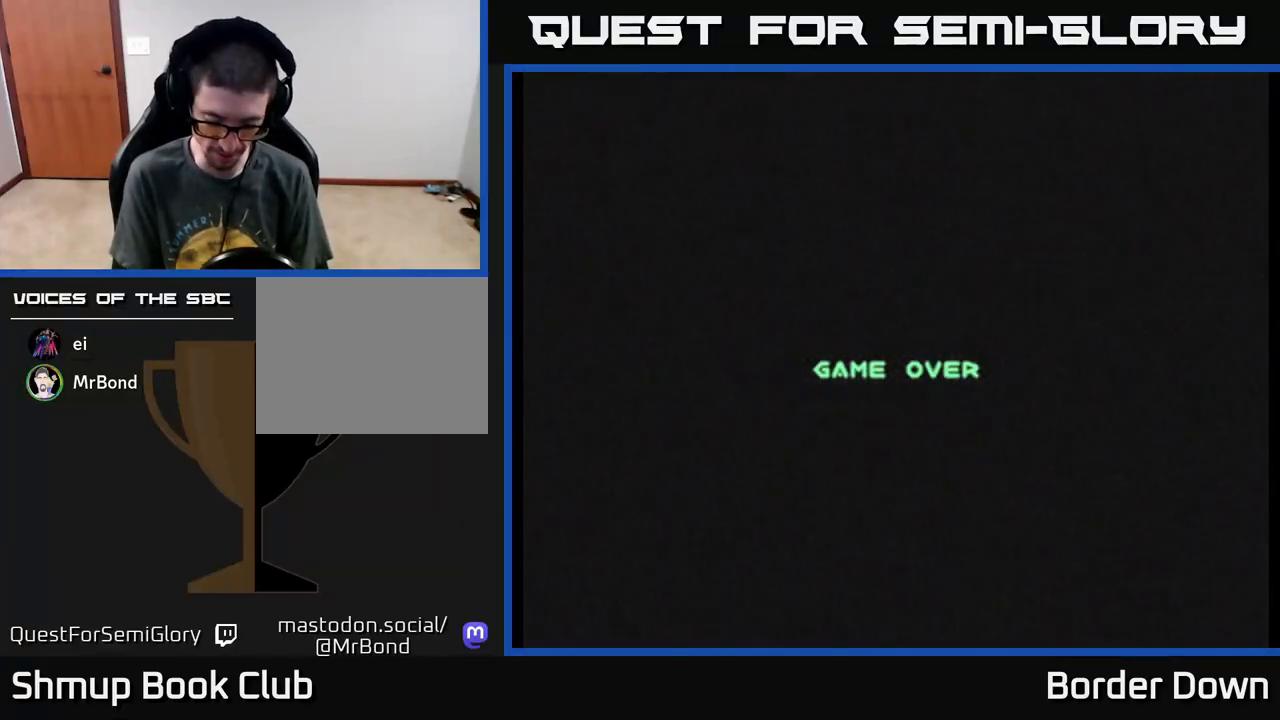
{"buttons": [], "left_stick": "down", "events": []}
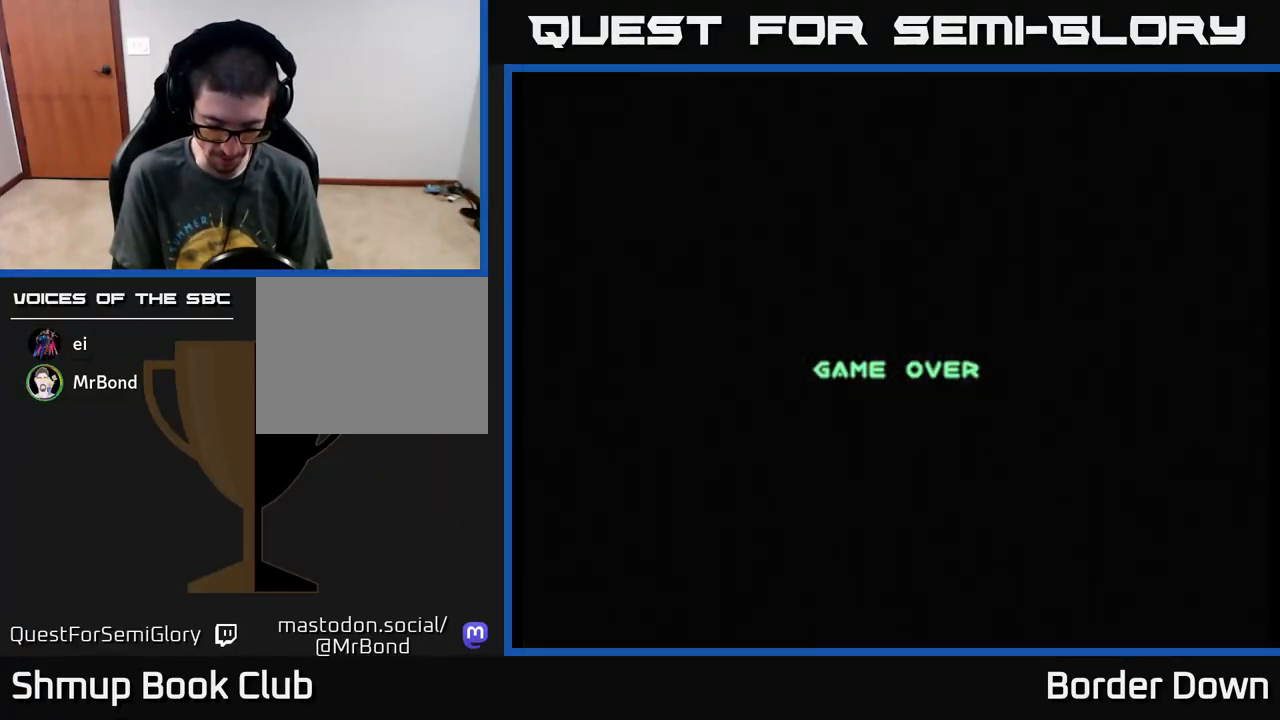
{"buttons": [], "left_stick": "down", "events": []}
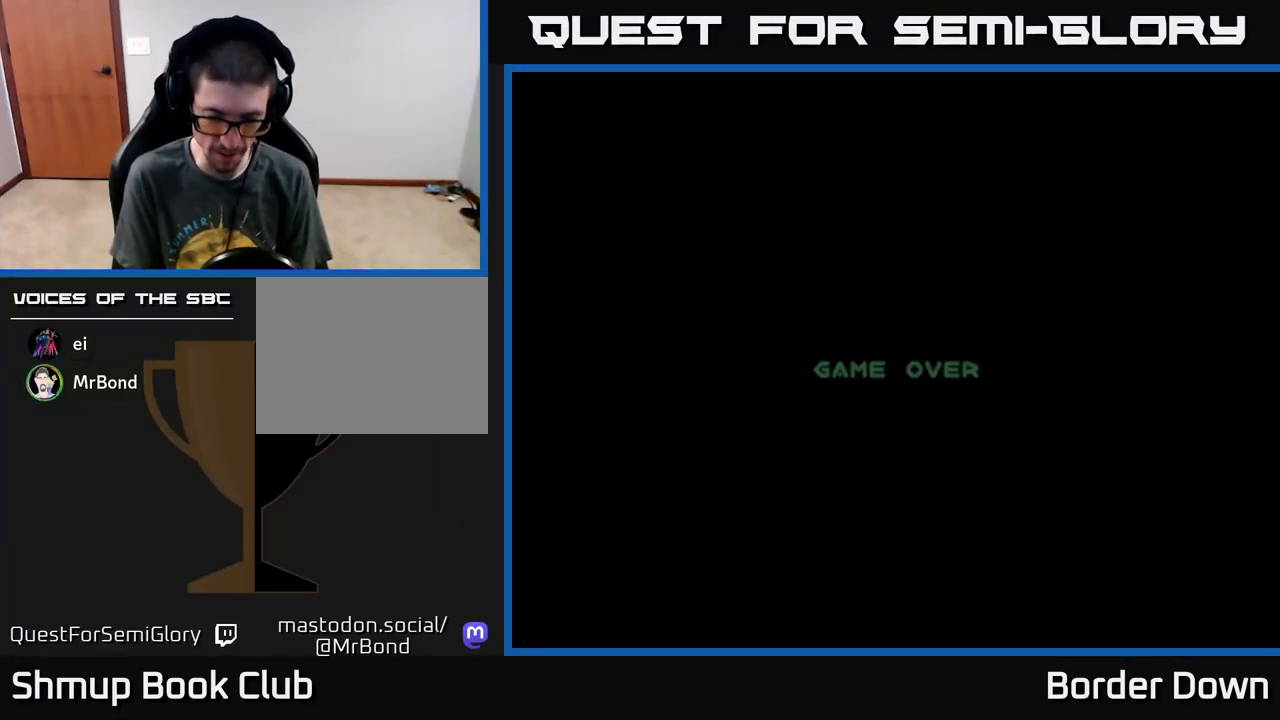
{"buttons": [], "left_stick": "down", "events": []}
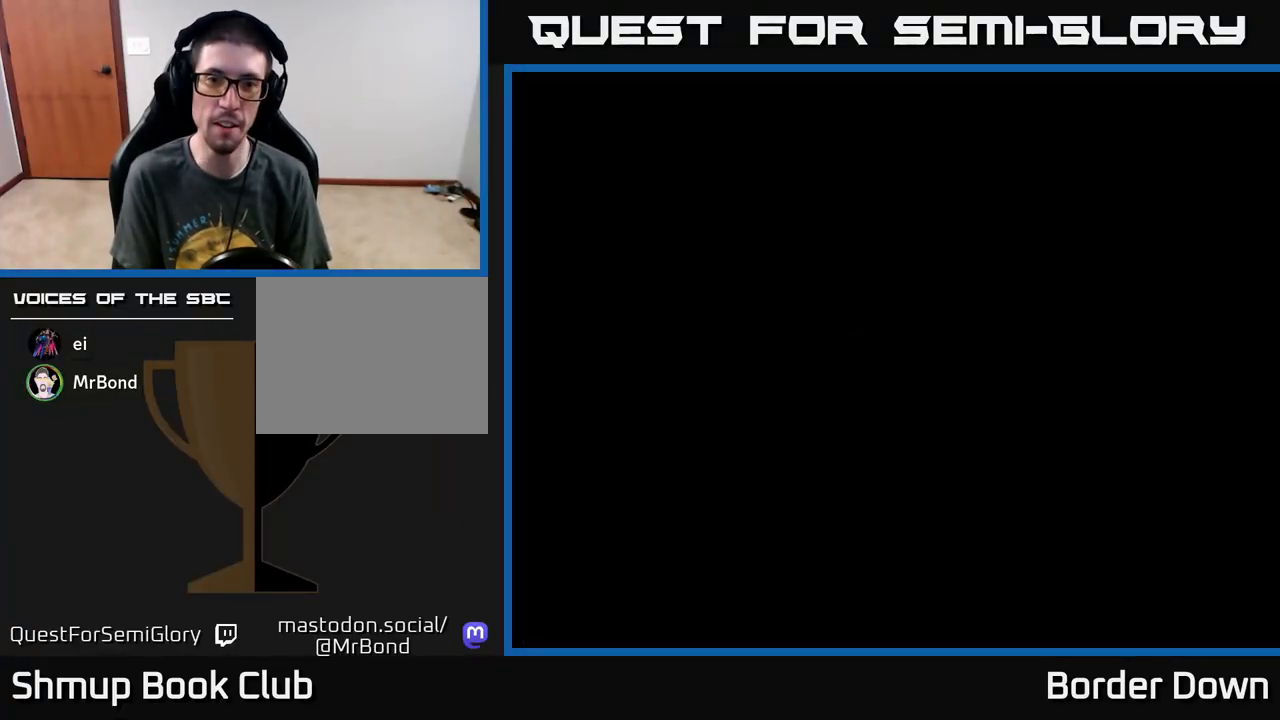
{"buttons": [], "left_stick": "down", "events": [[167, "A", "down"], [267, "A", "up"], [383, "A", "down"], [450, "A", "up"]]}
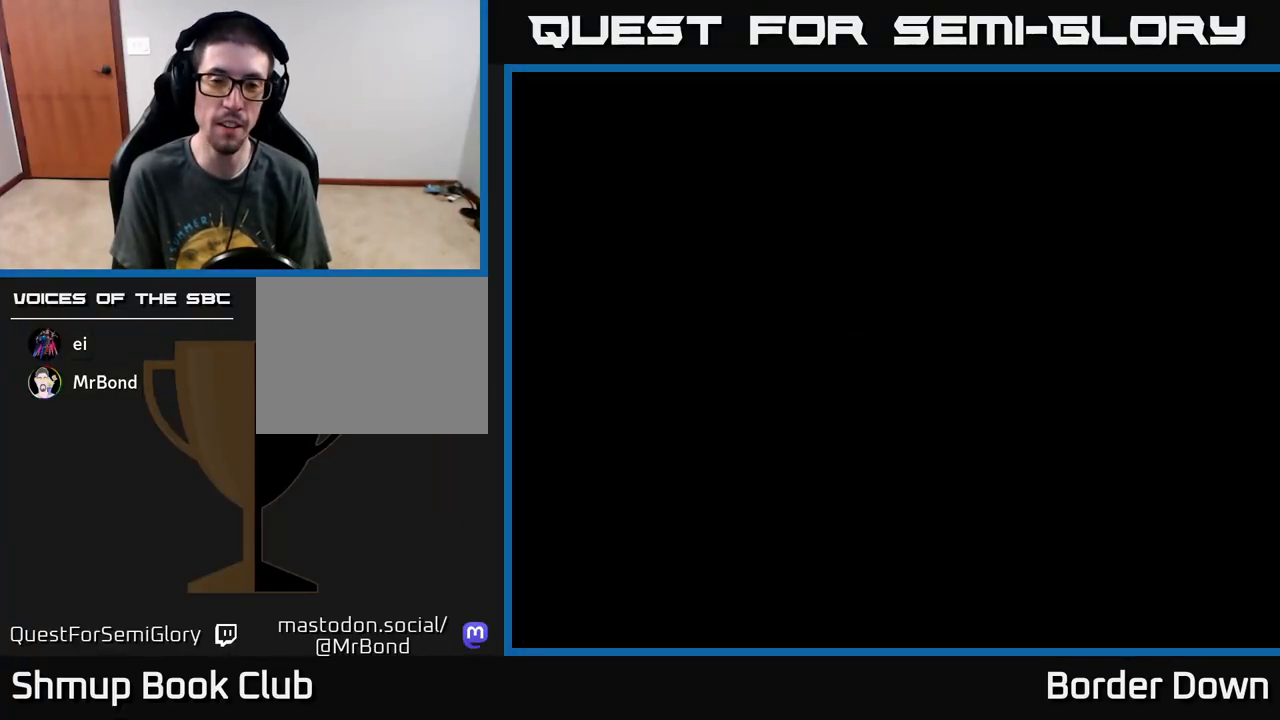
{"buttons": [], "left_stick": "down", "events": [[50, "A", "down"], [150, "A", "up"]]}
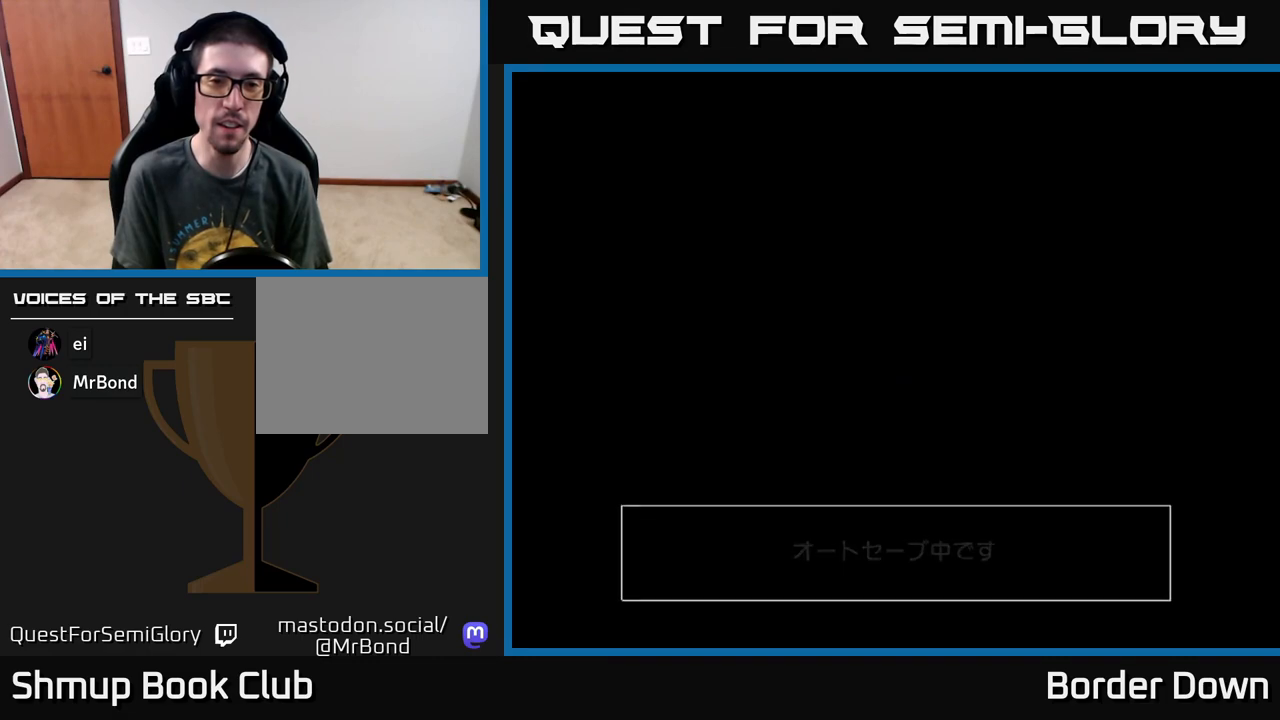
{"buttons": [], "left_stick": "down", "events": []}
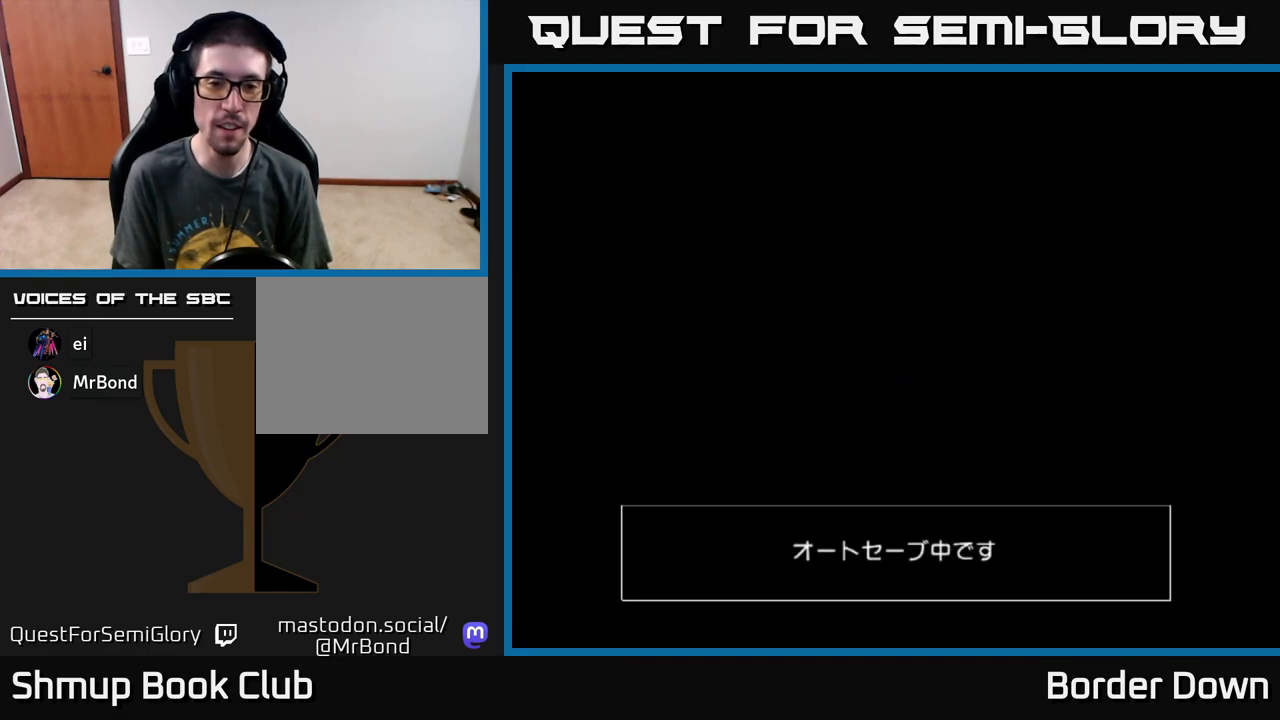
{"buttons": [], "left_stick": "down", "events": [[117, "A", "down"], [233, "A", "up"]]}
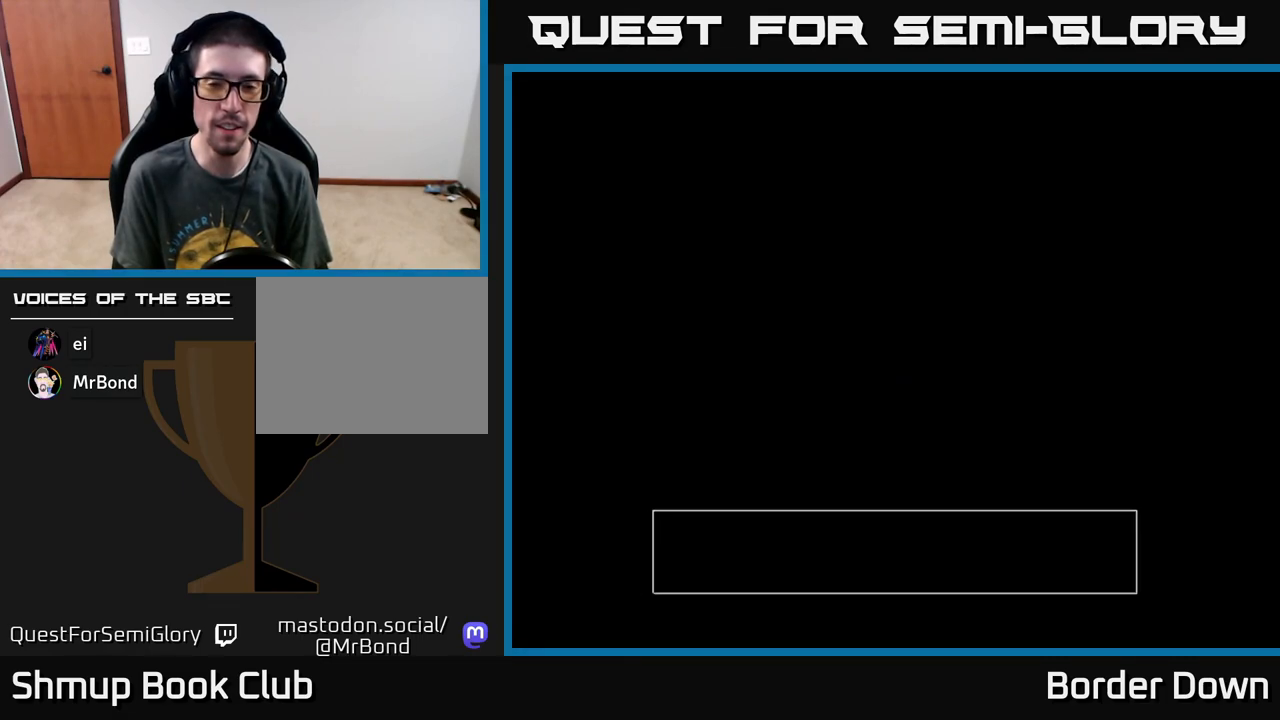
{"buttons": [], "left_stick": "down", "events": [[200, "A", "down"], [317, "A", "up"]]}
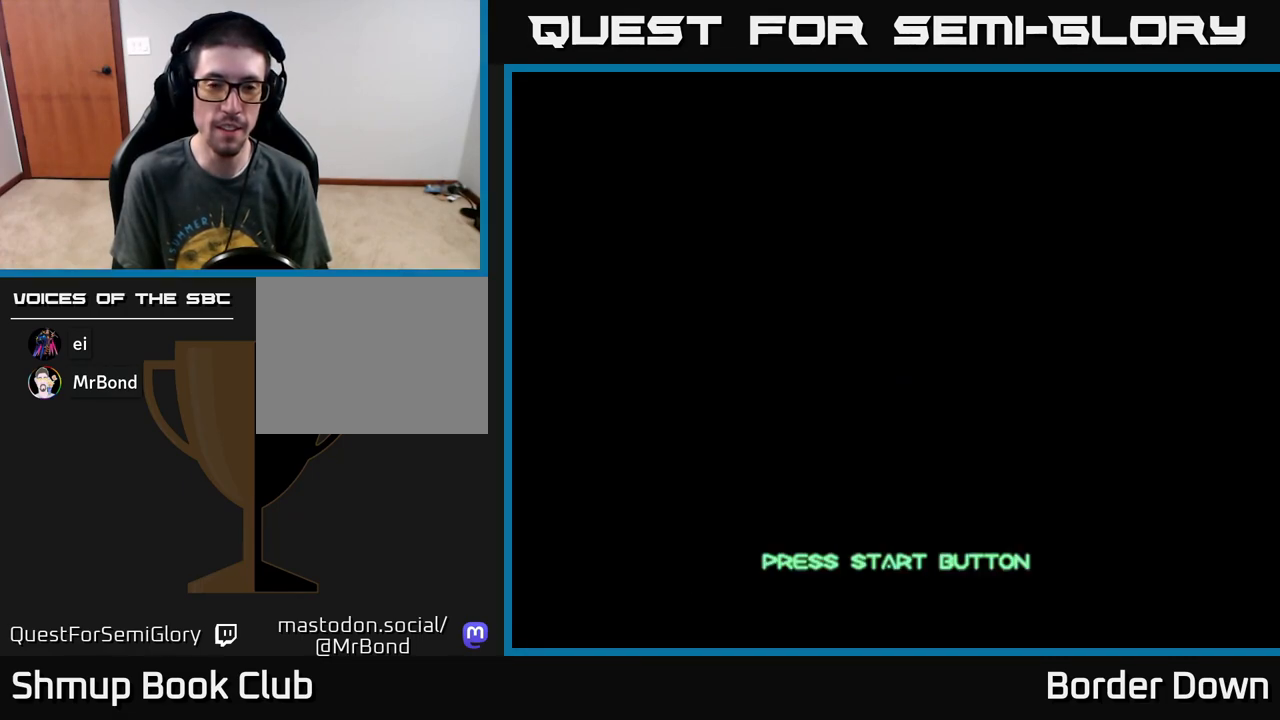
{"buttons": [], "left_stick": "down", "events": [[250, "A", "down"], [333, "A", "up"]]}
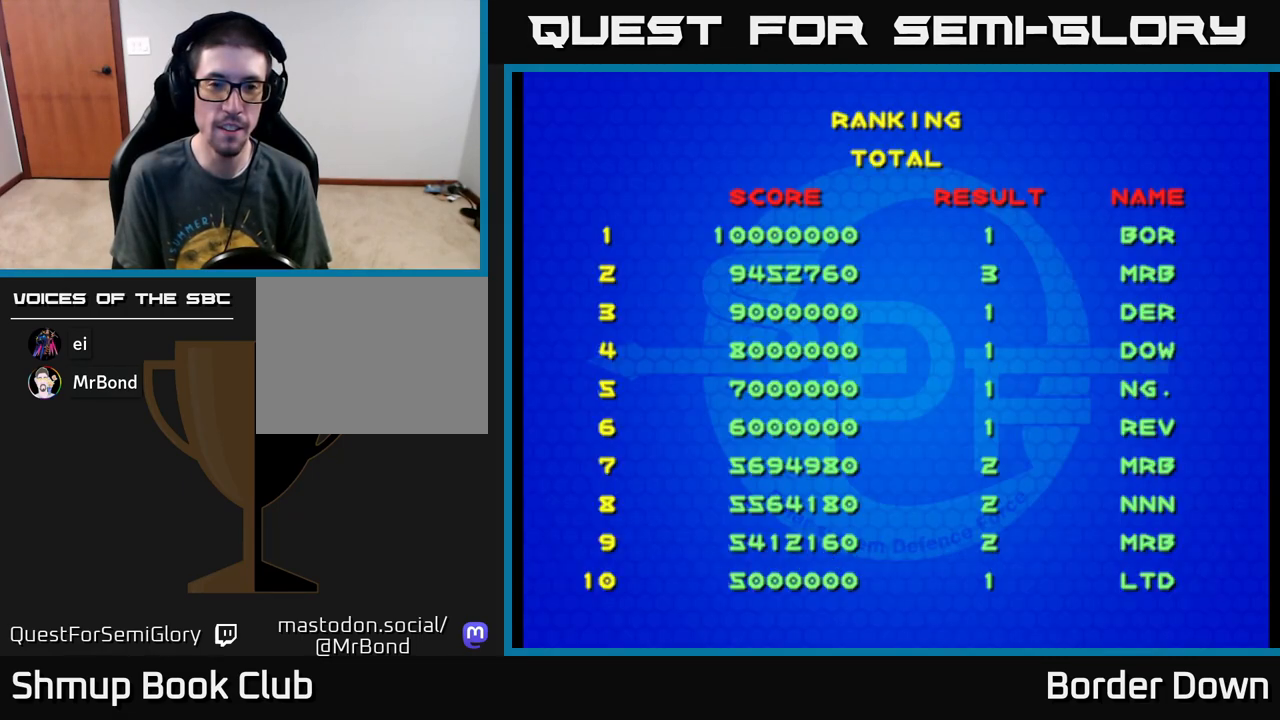
{"buttons": [], "left_stick": "down", "events": []}
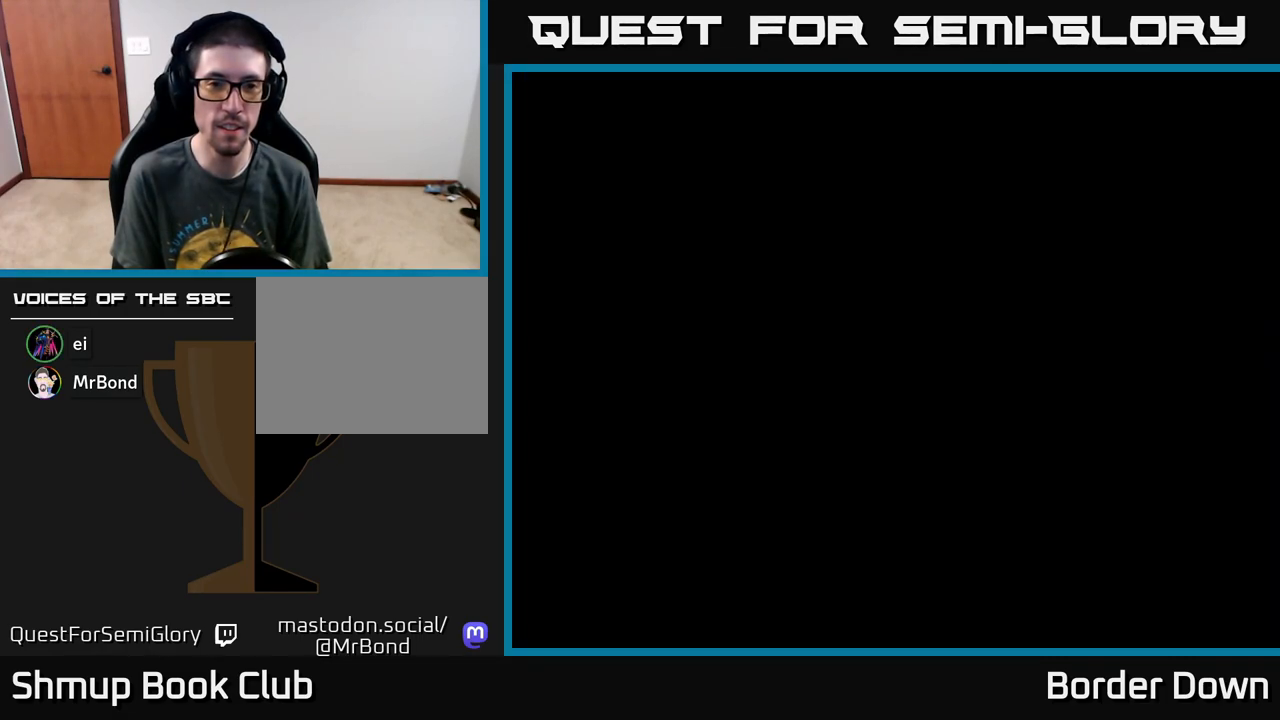
{"buttons": [], "left_stick": "down", "events": []}
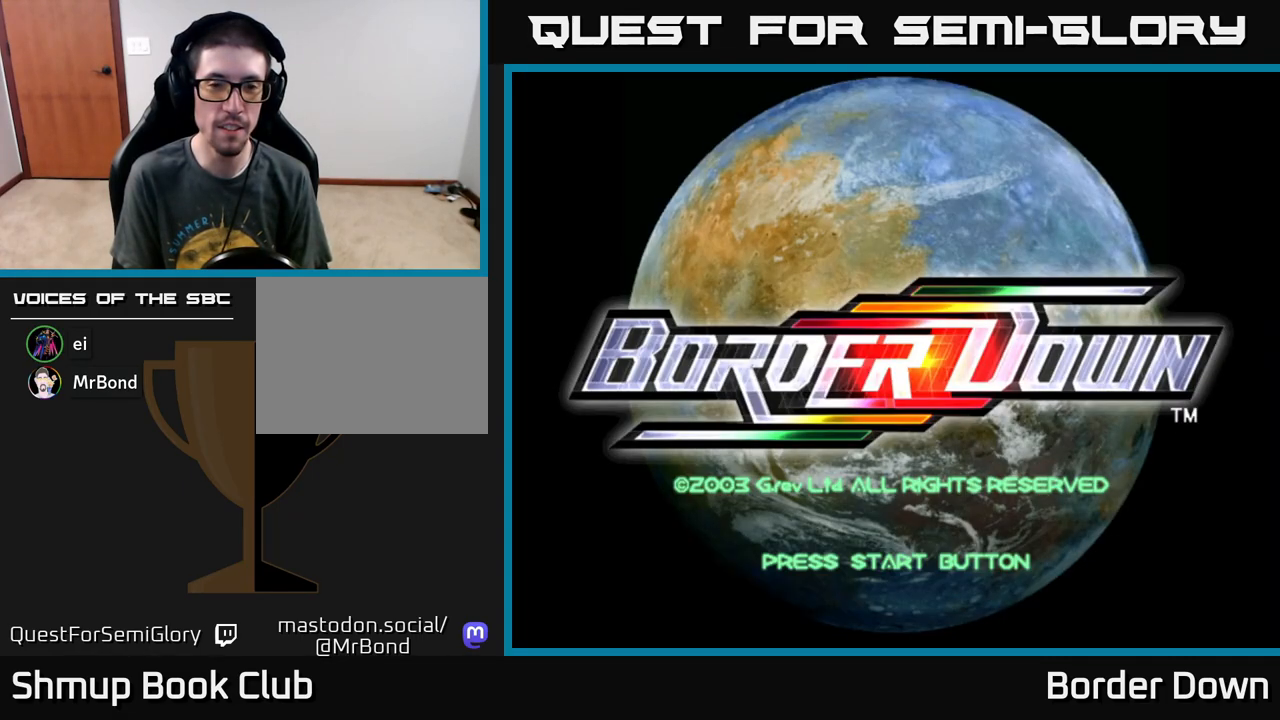
{"buttons": [], "left_stick": "down", "events": []}
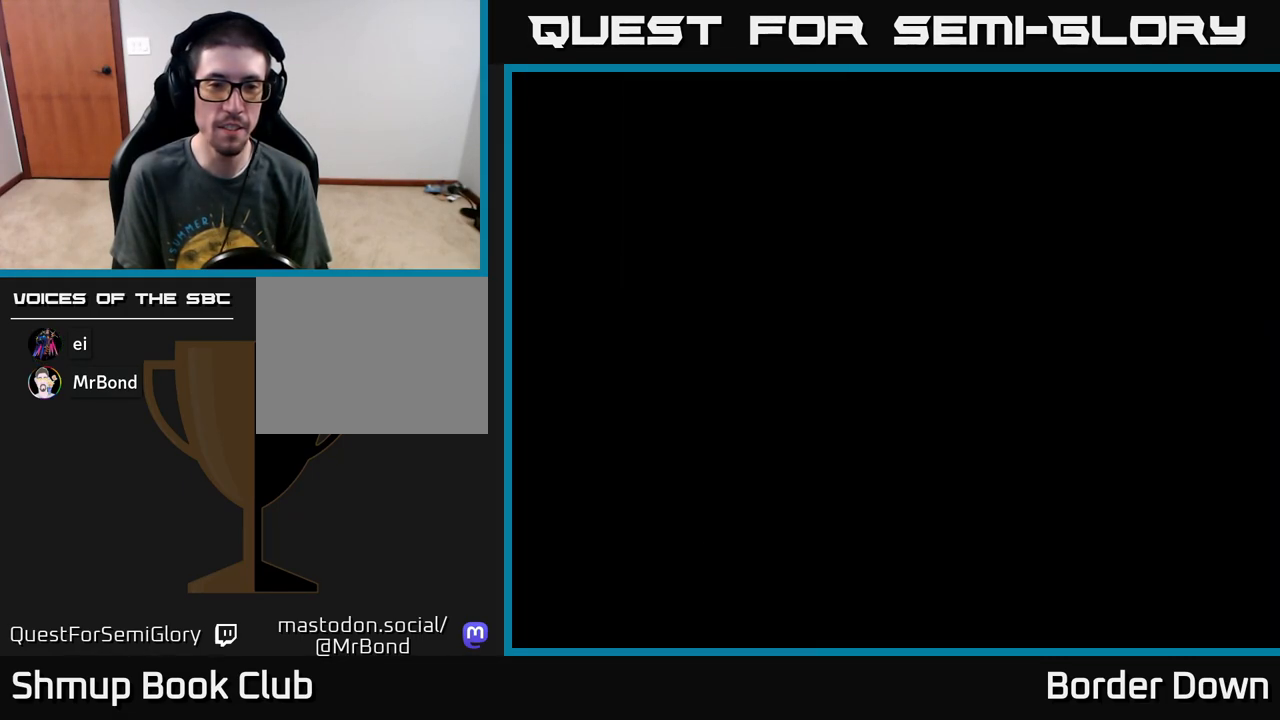
{"buttons": [], "left_stick": "down", "events": []}
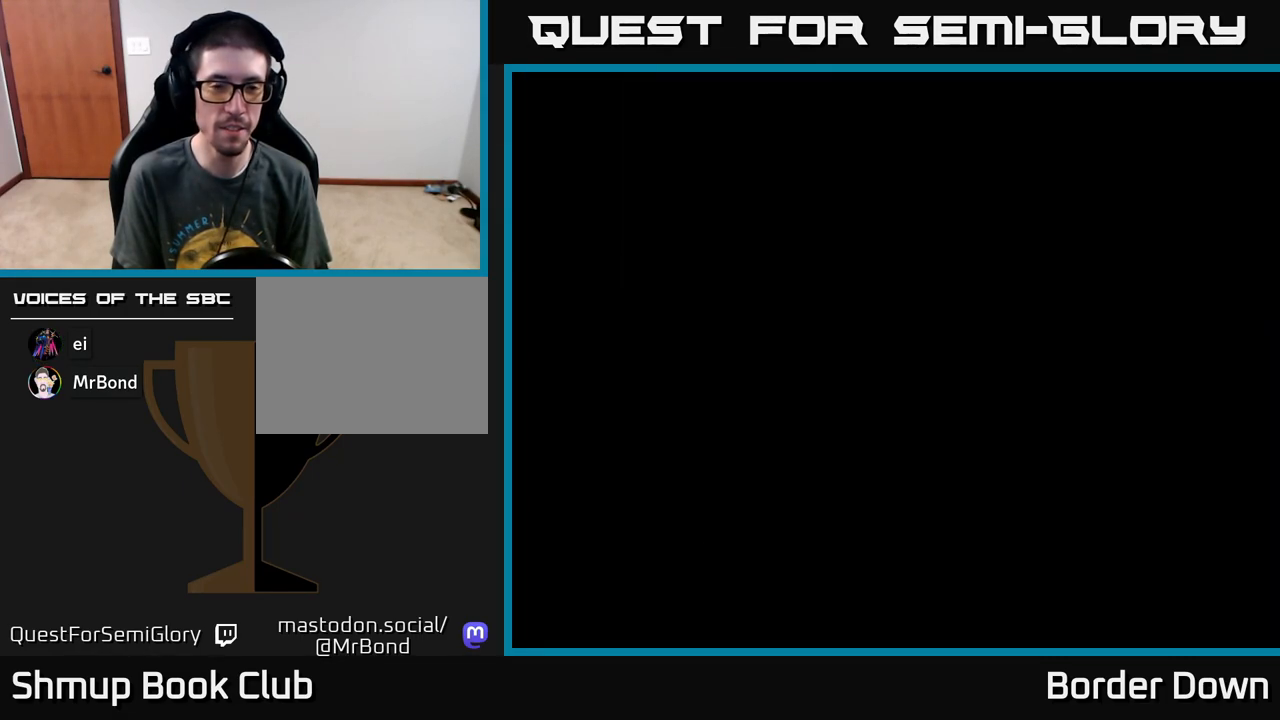
{"buttons": [], "left_stick": "down", "events": []}
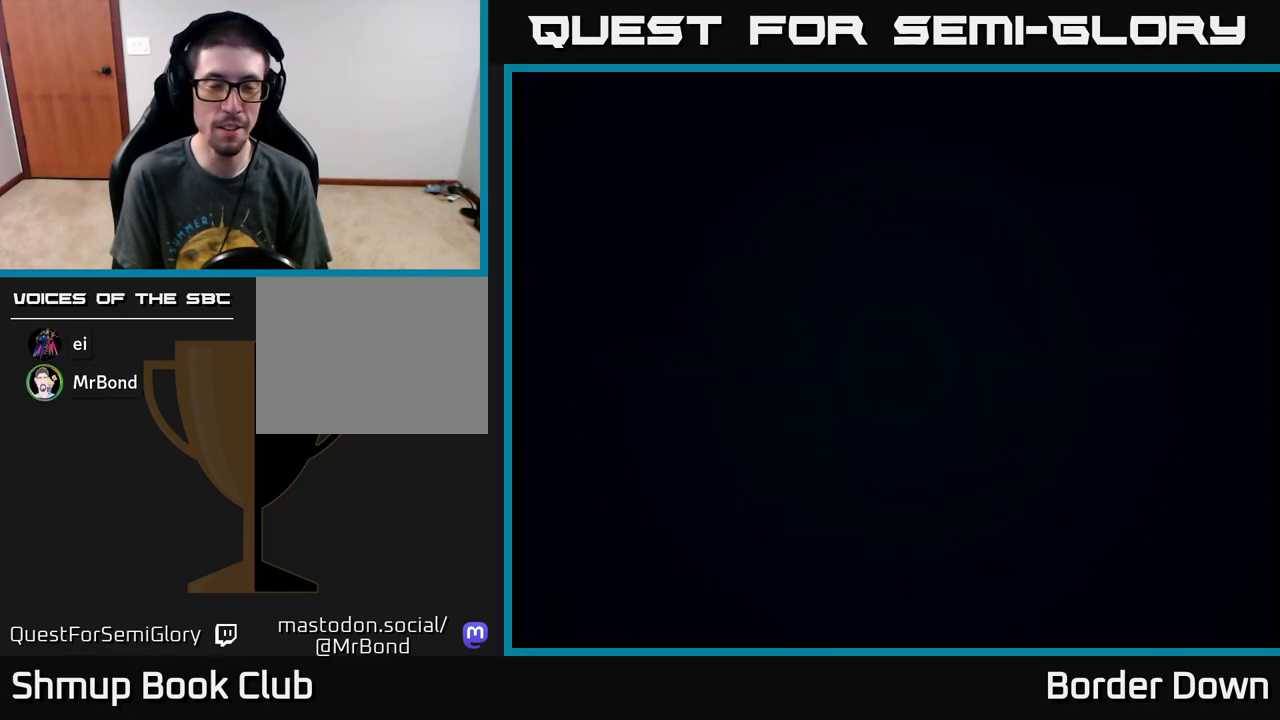
{"buttons": [], "left_stick": "down", "events": []}
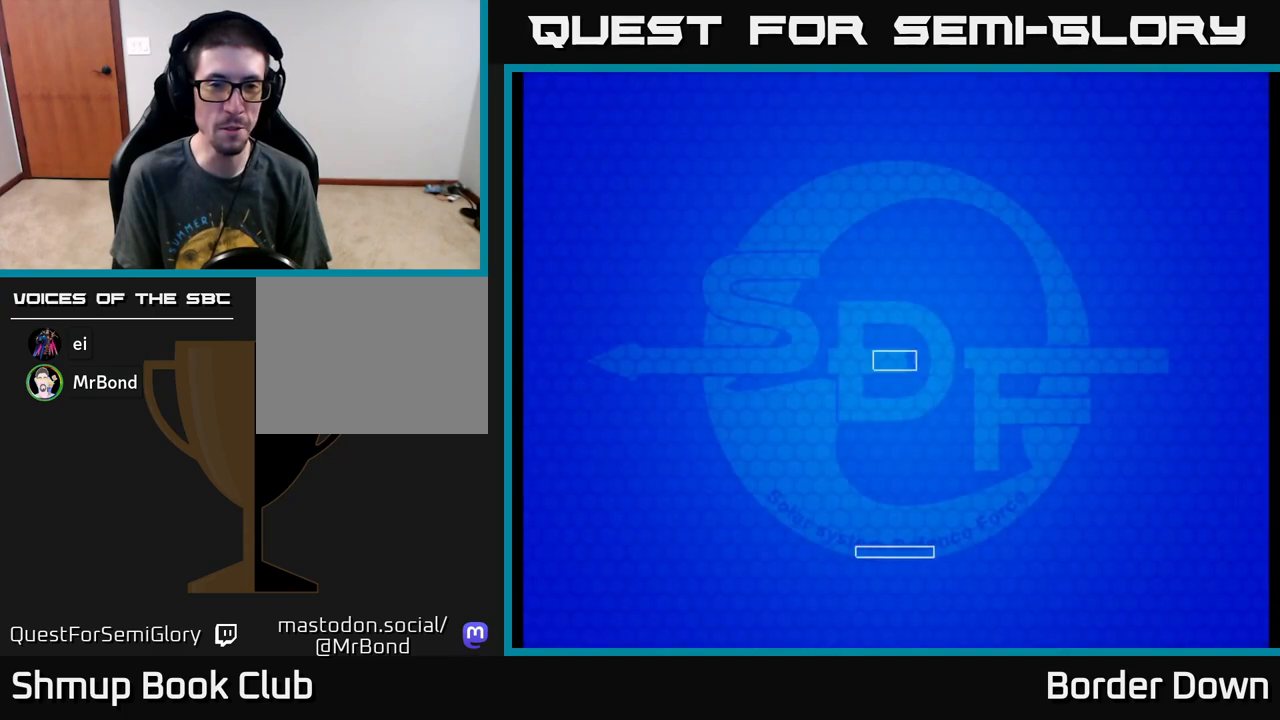
{"buttons": [], "left_stick": "down", "events": []}
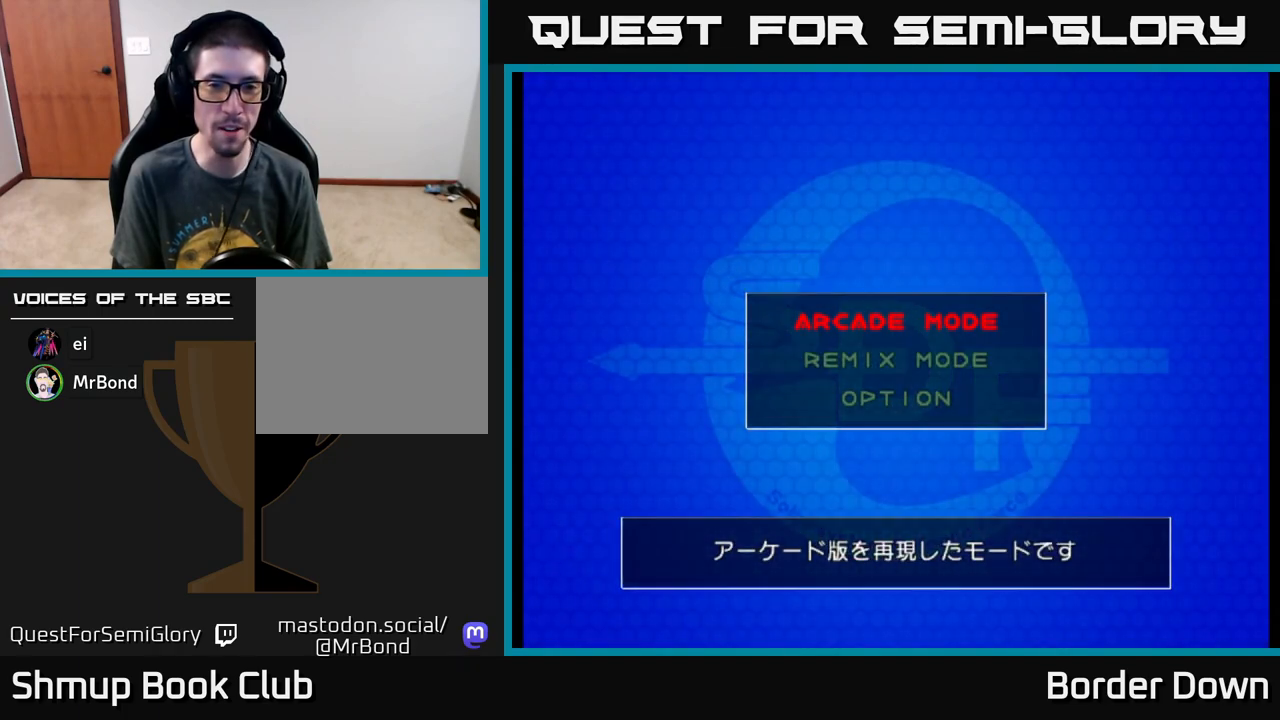
{"buttons": [], "left_stick": "down", "events": [[283, "DPAD_DOWN", "down"], [400, "DPAD_DOWN", "up"]]}
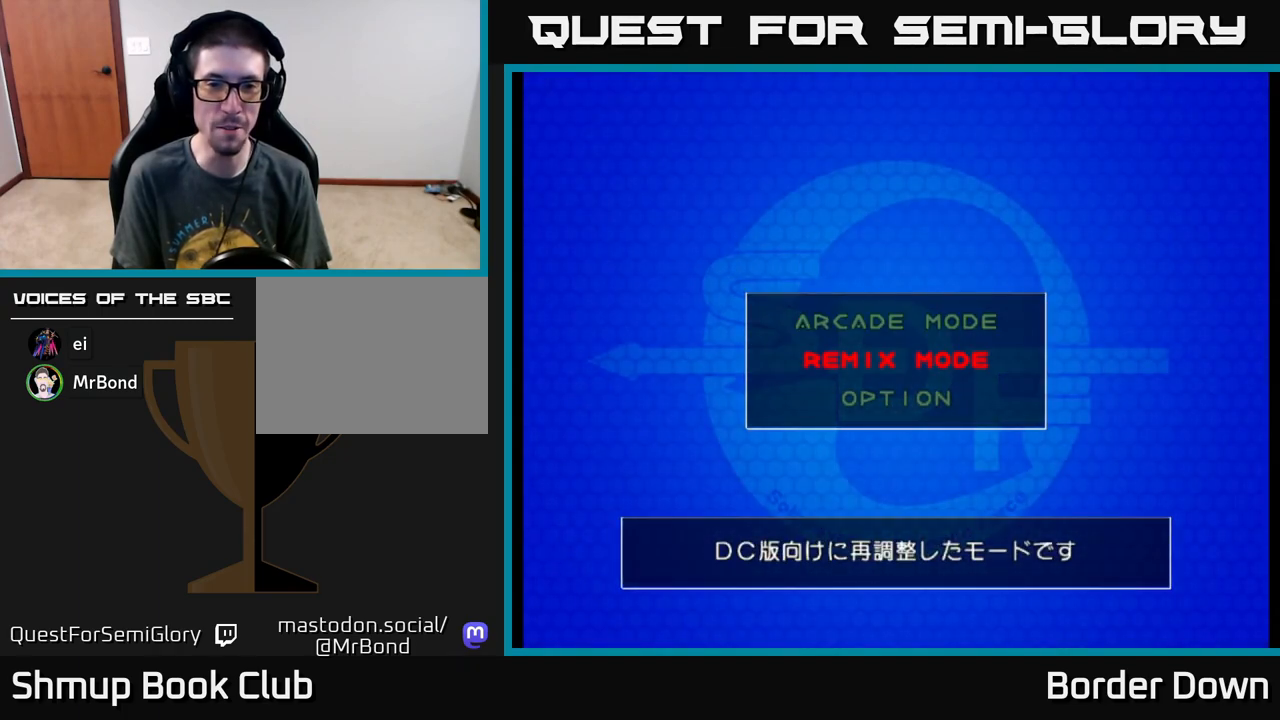
{"buttons": ["A"], "left_stick": "down", "events": [[67, "DPAD_UP", "down"], [200, "DPAD_UP", "up"], [417, "A", "down"]]}